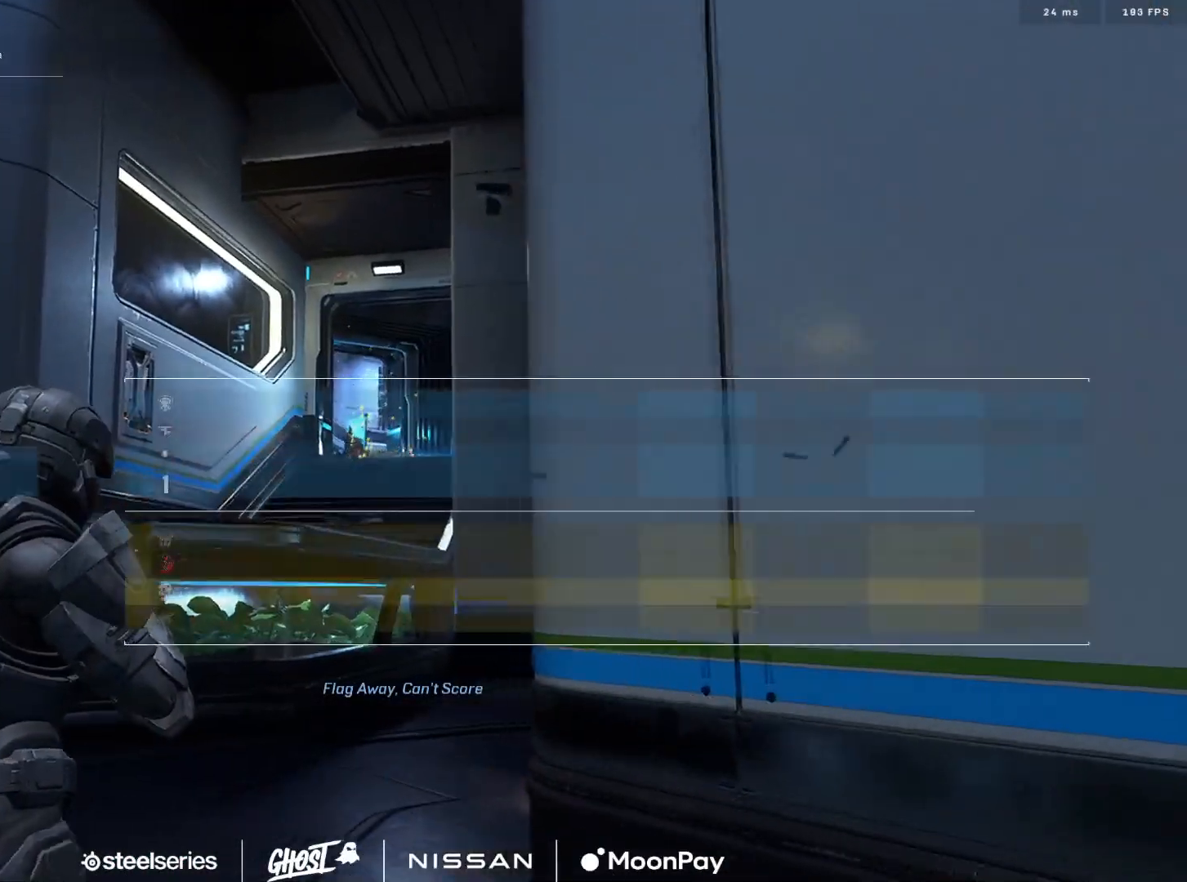
Gameplay with a controller (Xbox layout); each line is a JSON object with the inputs held at the frame after it. "events" lists button and stick changes between this image and that frame as [ms after this image, input, new state], when the widget could be followed in between.
{"buttons": ["SELECT"], "left_stick": "center", "right_stick": "center", "events": []}
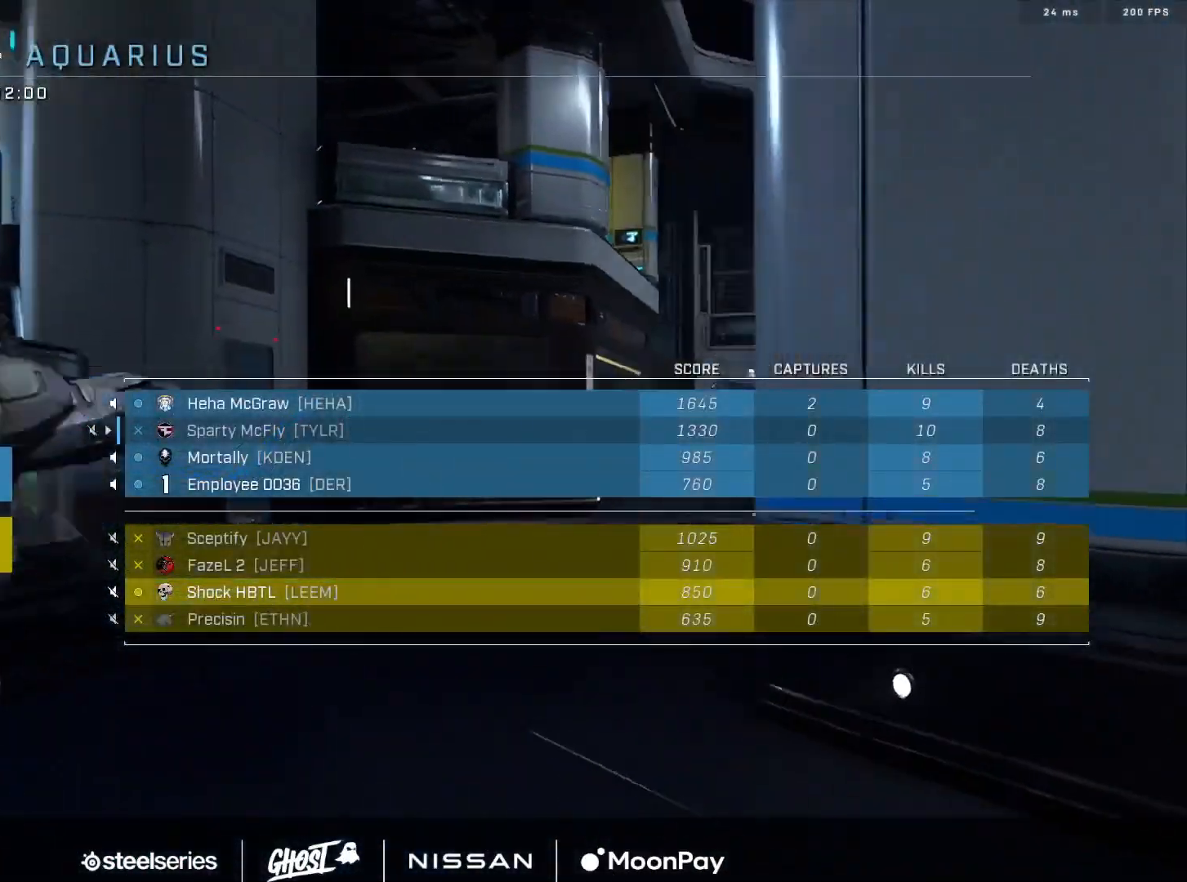
{"buttons": ["SELECT"], "left_stick": "center", "right_stick": "center", "events": []}
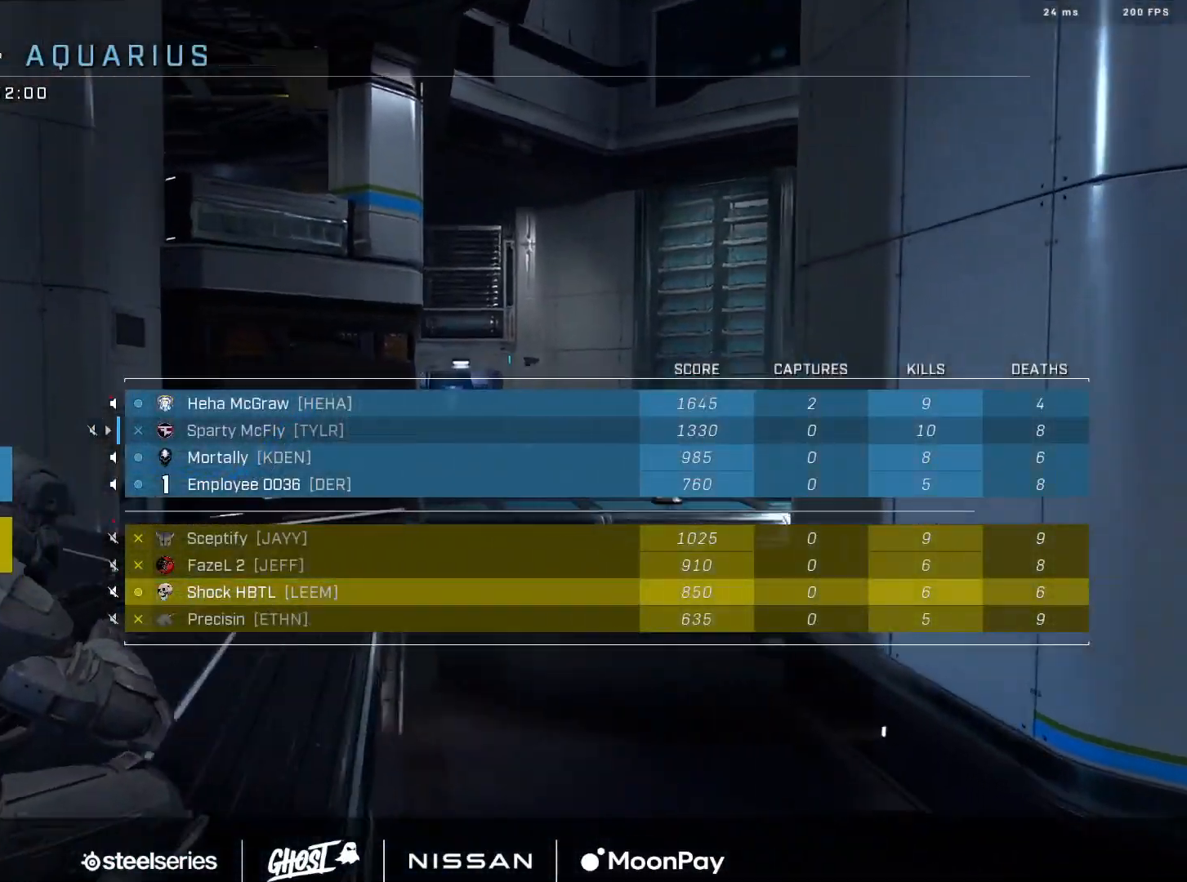
{"buttons": [], "left_stick": "center", "right_stick": "center", "events": [[34, "SELECT", "up"], [117, "R1", "down"], [251, "R1", "up"]]}
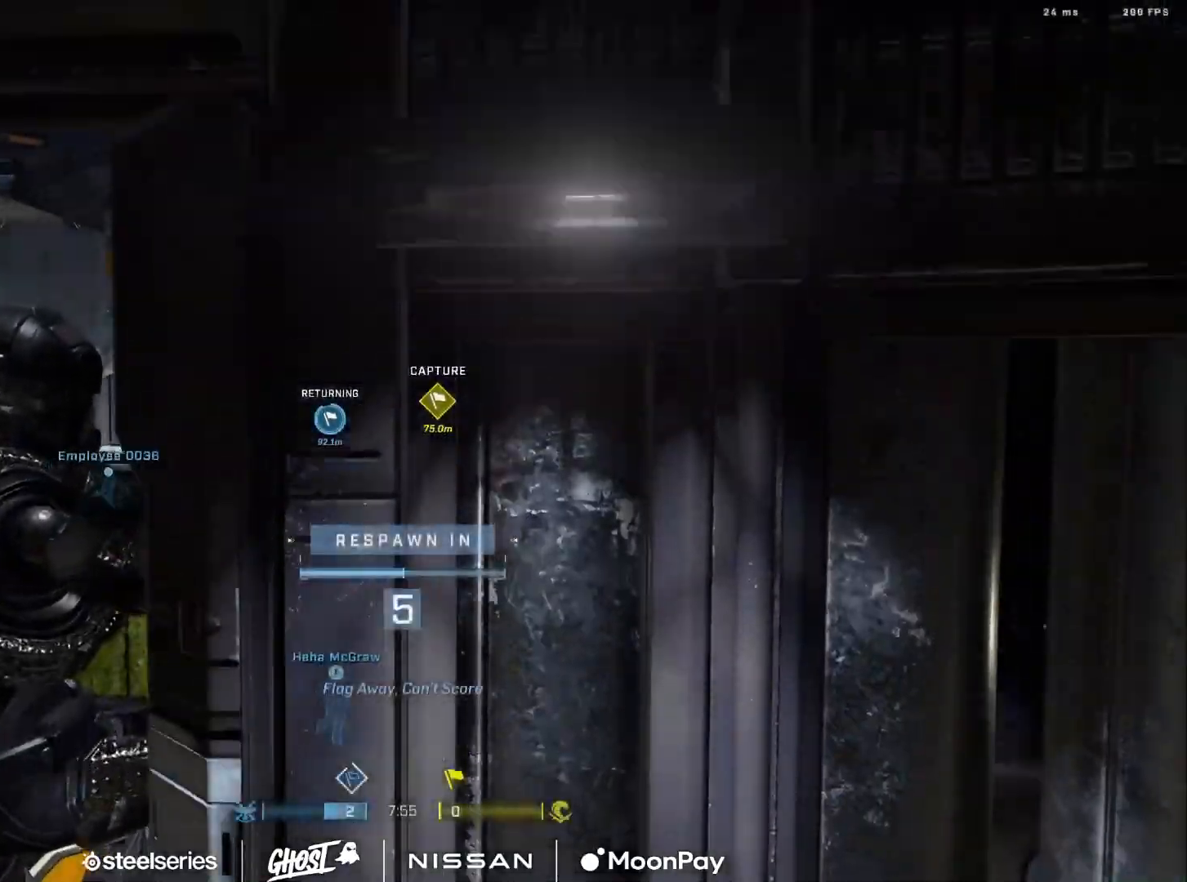
{"buttons": [], "left_stick": "center", "right_stick": "center", "events": [[133, "R1", "down"], [233, "R1", "up"]]}
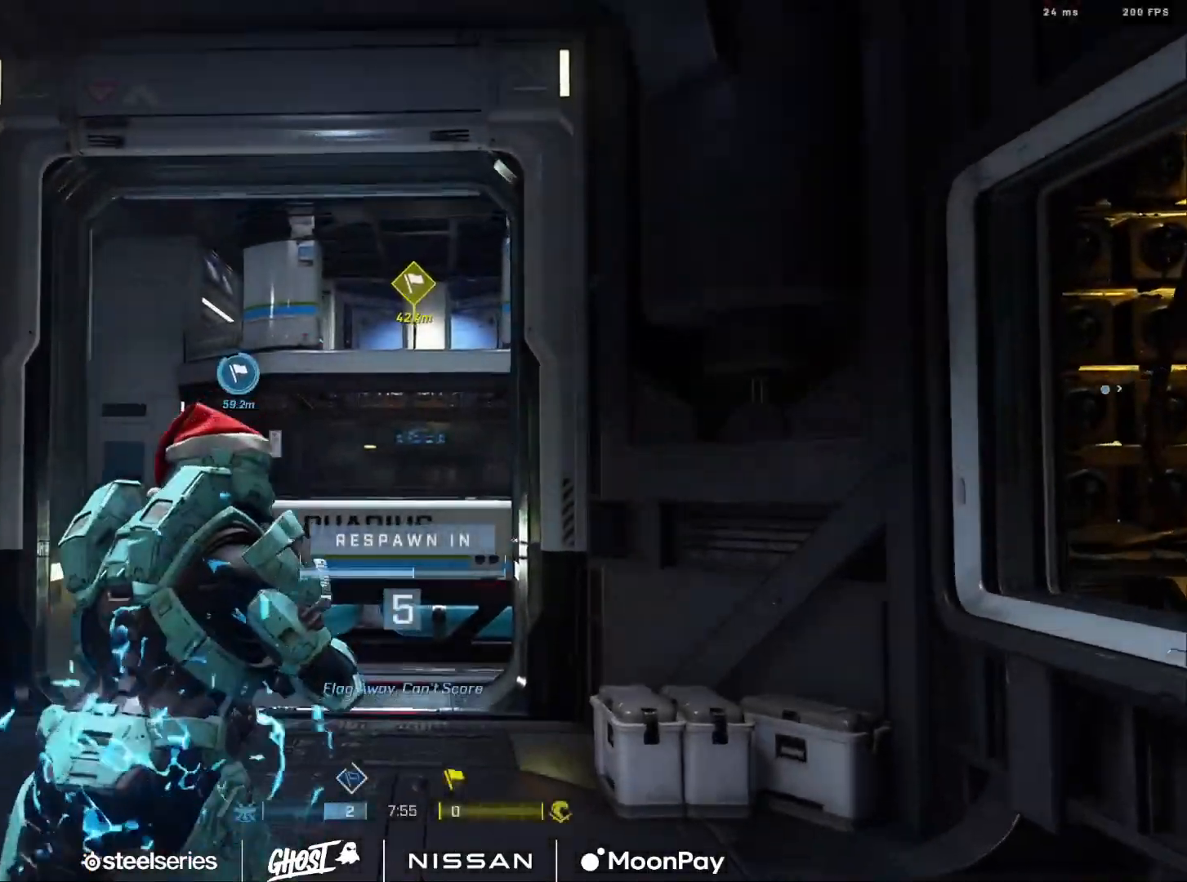
{"buttons": [], "left_stick": "center", "right_stick": "center", "events": [[284, "R1", "down"], [384, "R1", "up"]]}
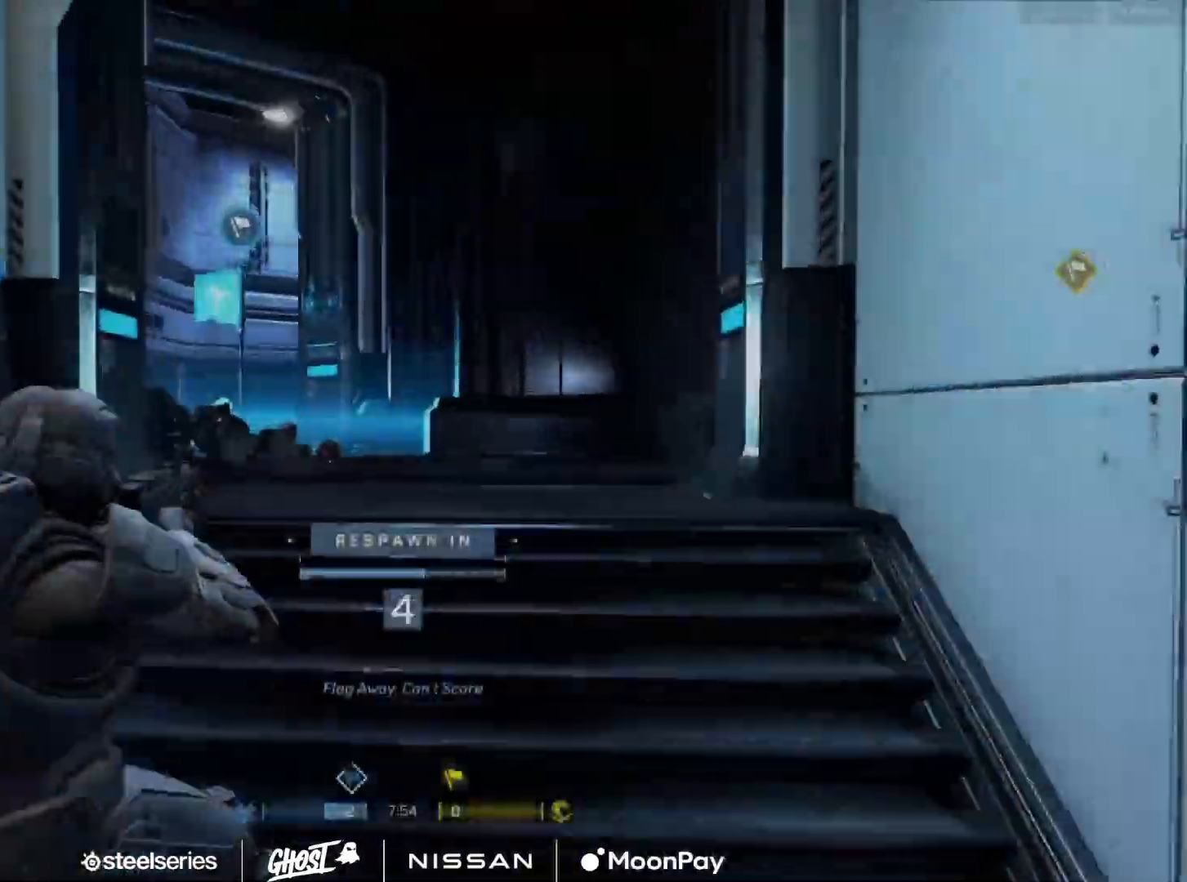
{"buttons": [], "left_stick": "center", "right_stick": "center", "events": []}
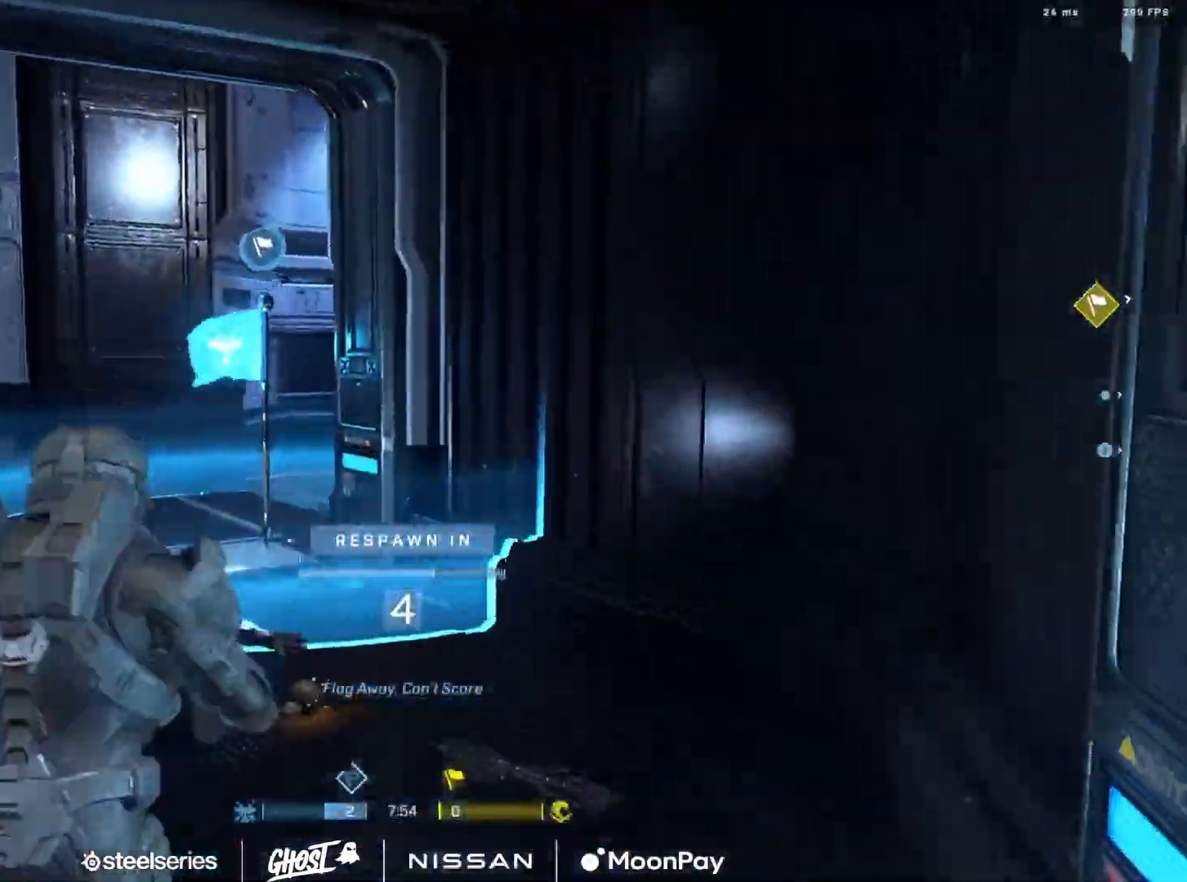
{"buttons": [], "left_stick": "center", "right_stick": "center", "events": []}
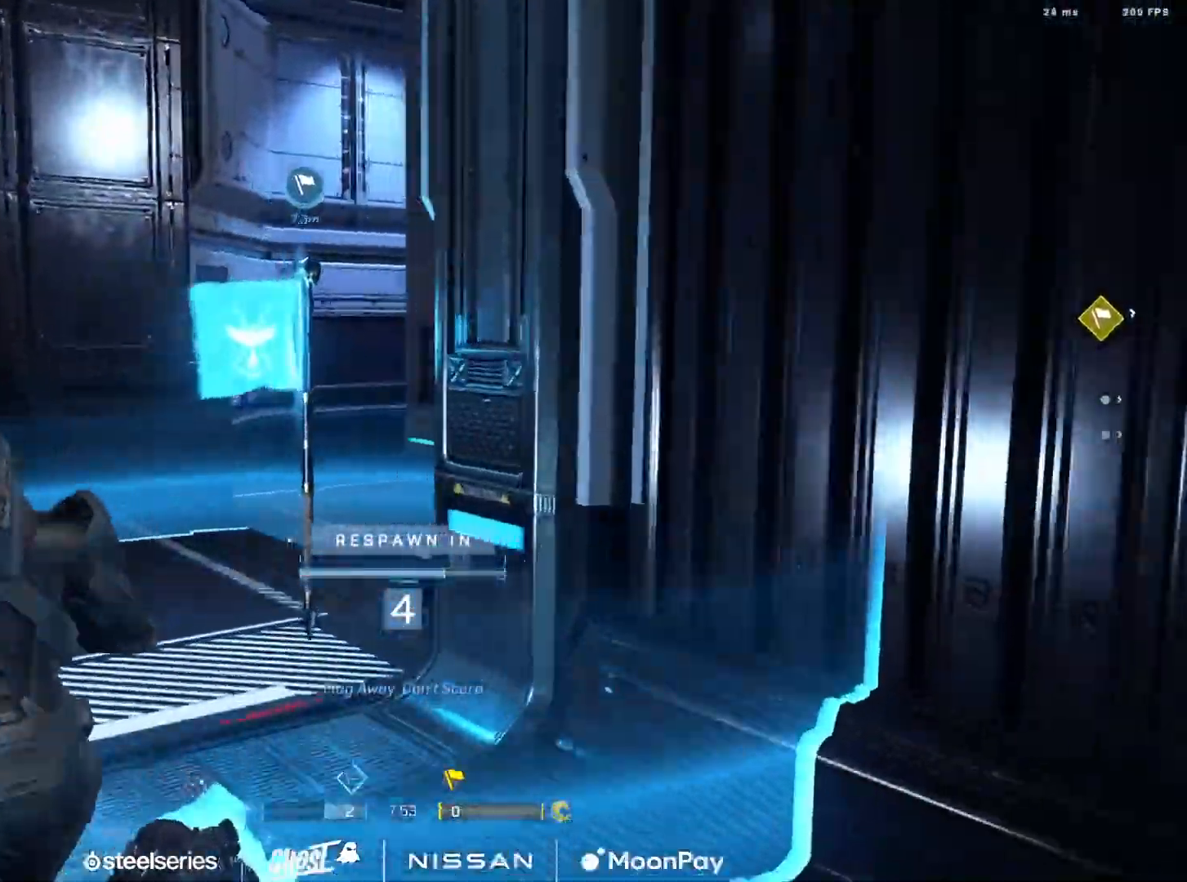
{"buttons": [], "left_stick": "center", "right_stick": "center", "events": []}
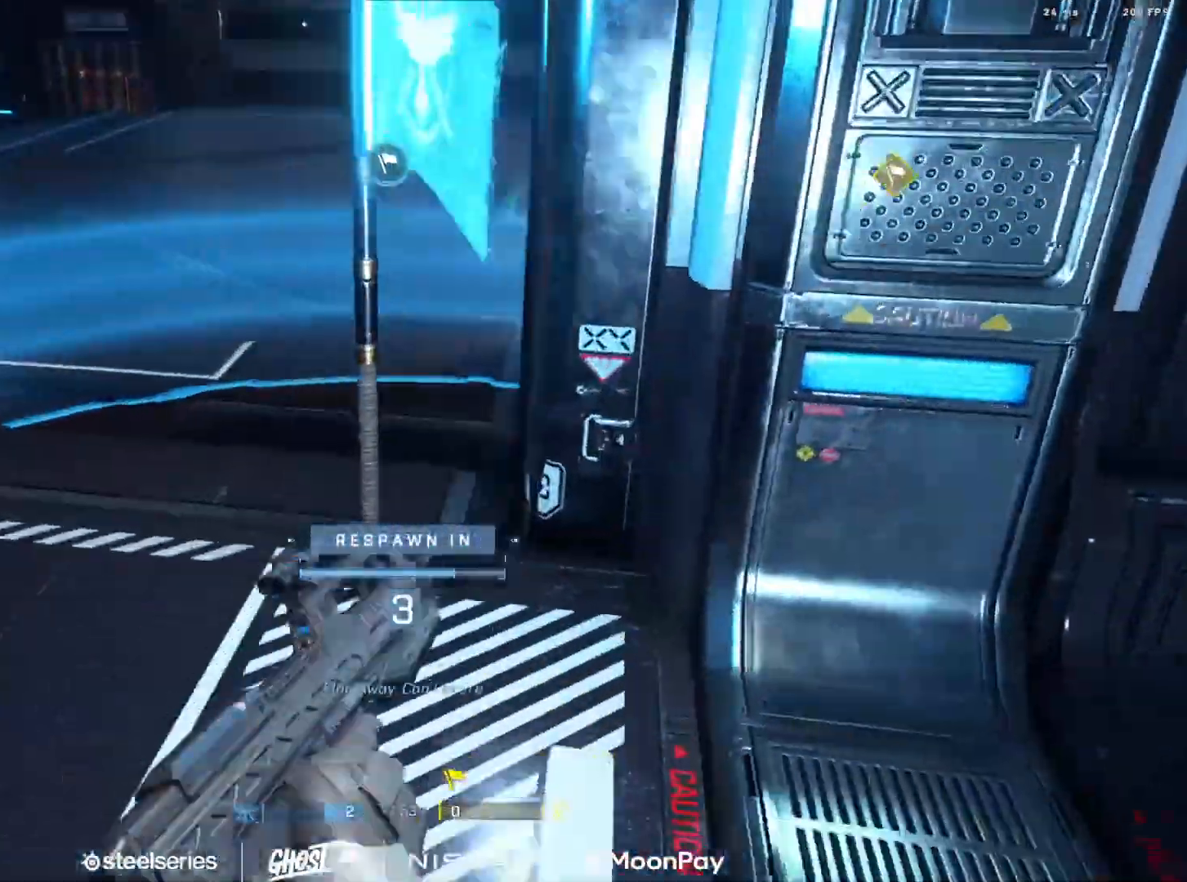
{"buttons": [], "left_stick": "center", "right_stick": "center", "events": []}